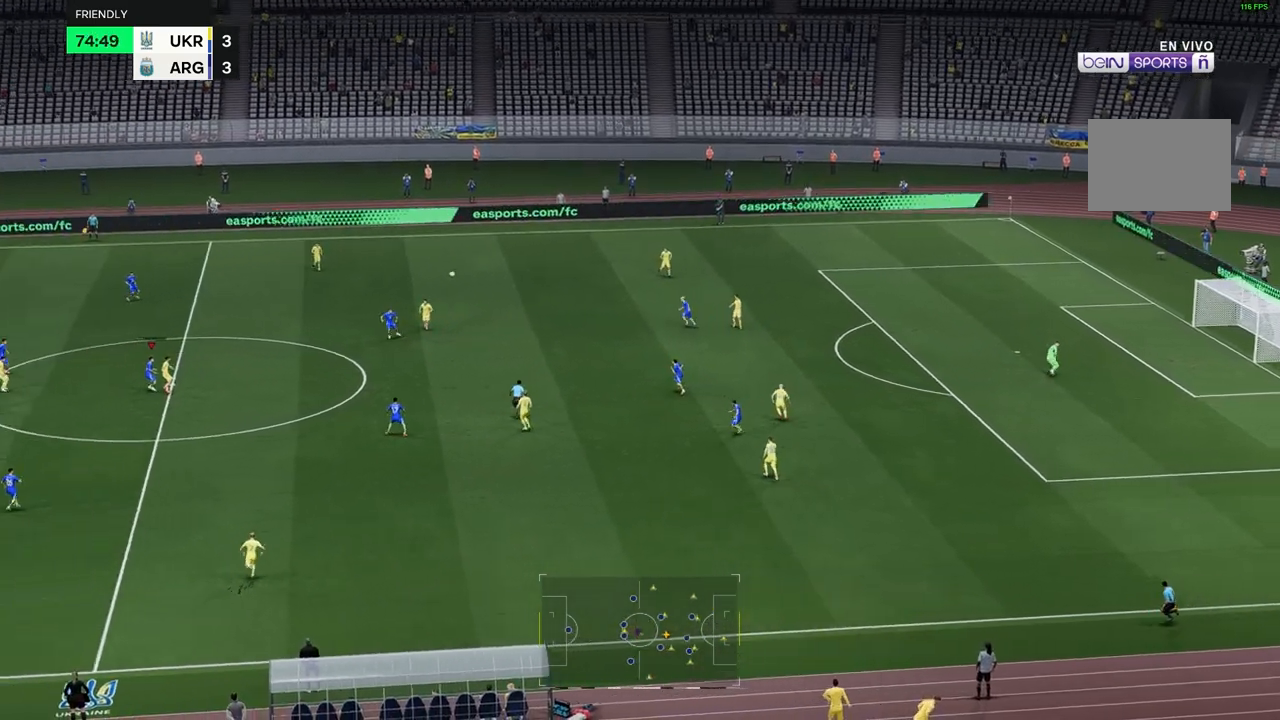
Gameplay with a controller (Xbox layout); each line is a JSON object with the inputs held at the frame after it. "events" lists button and stick changes between this image and that frame as [ms after this image, input, new state], when the widget could be followed in between. Not read: L3 R1 R3.
{"buttons": [], "left_stick": "right", "right_stick": "center", "events": []}
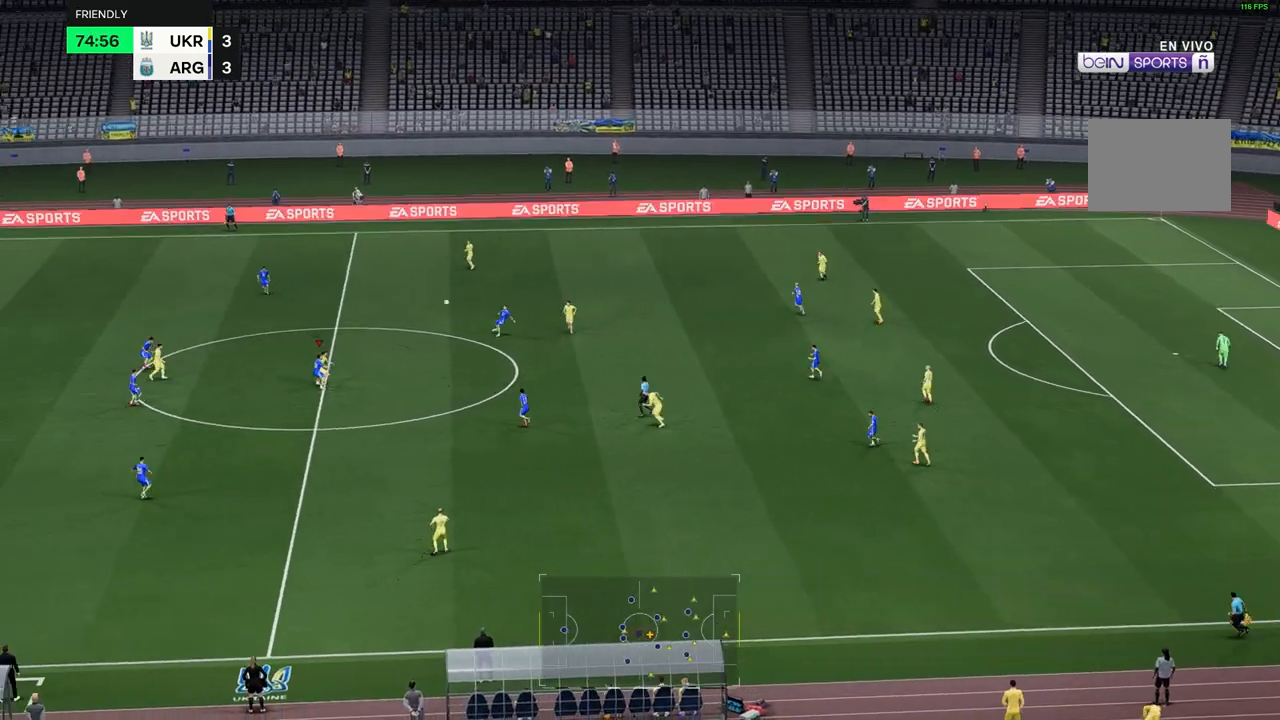
{"buttons": [], "left_stick": "right", "right_stick": "center", "events": []}
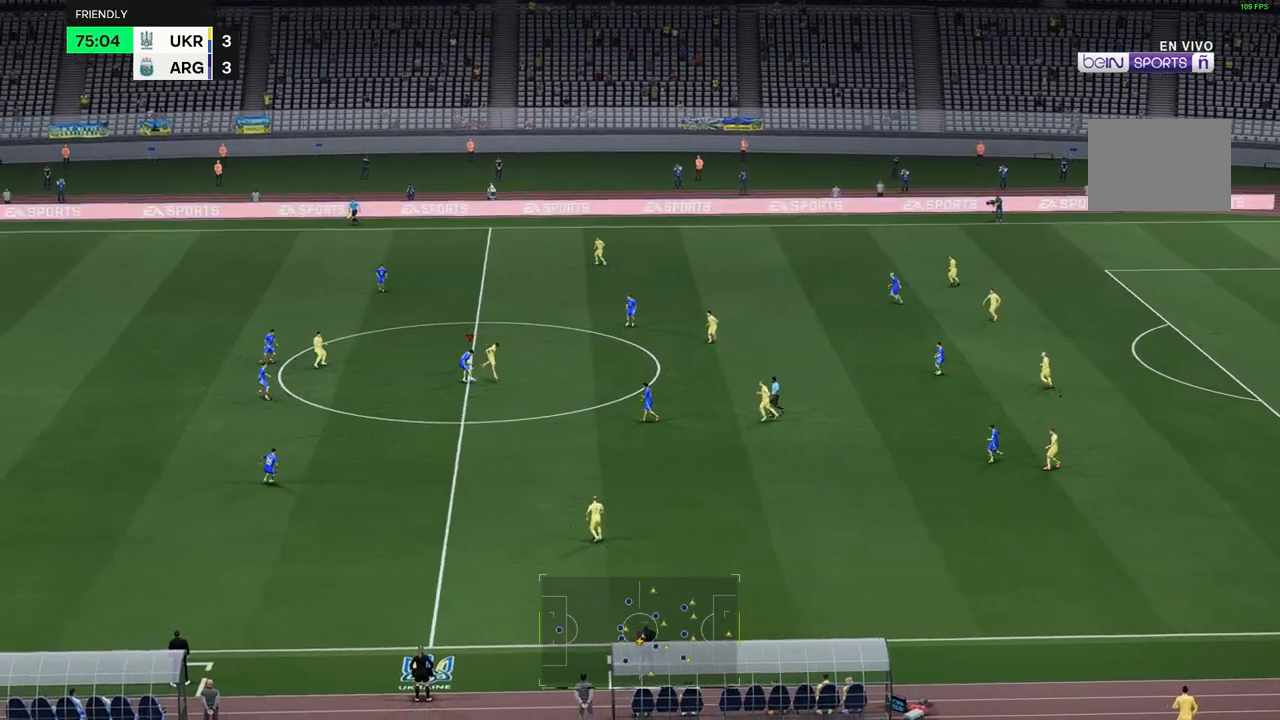
{"buttons": [], "left_stick": "right", "right_stick": "center", "events": []}
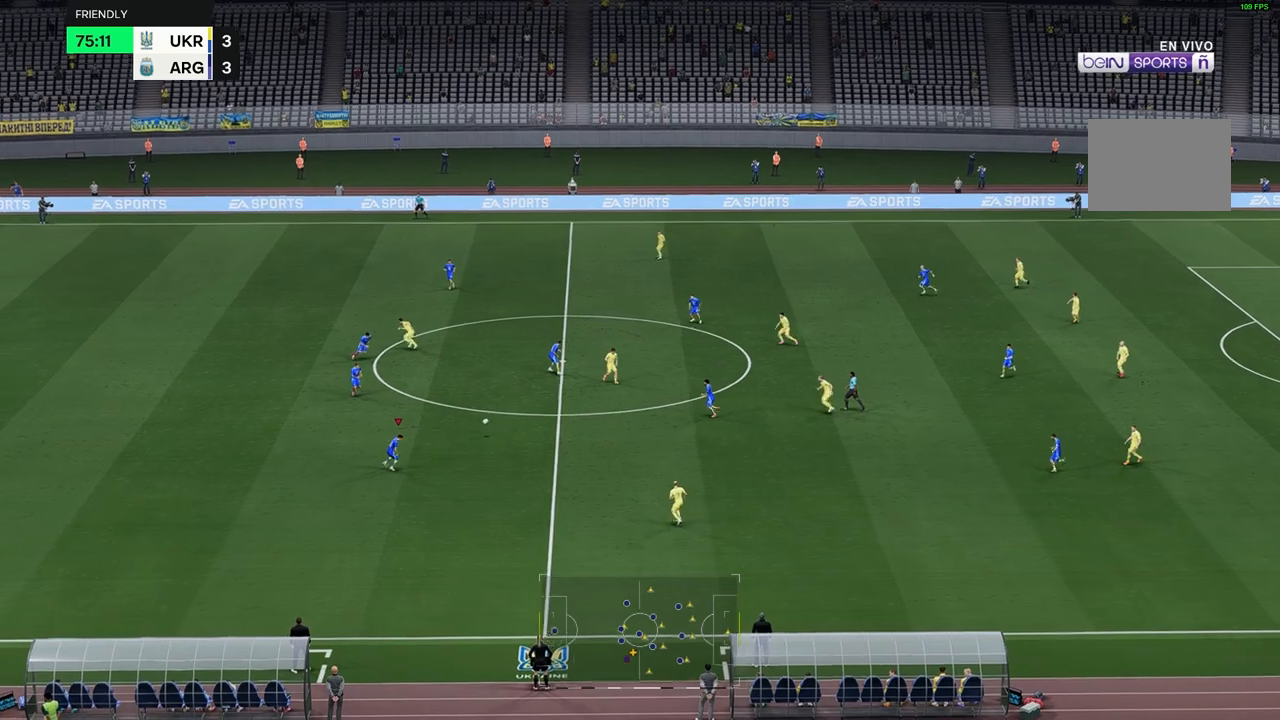
{"buttons": [], "left_stick": "right", "right_stick": "center", "events": []}
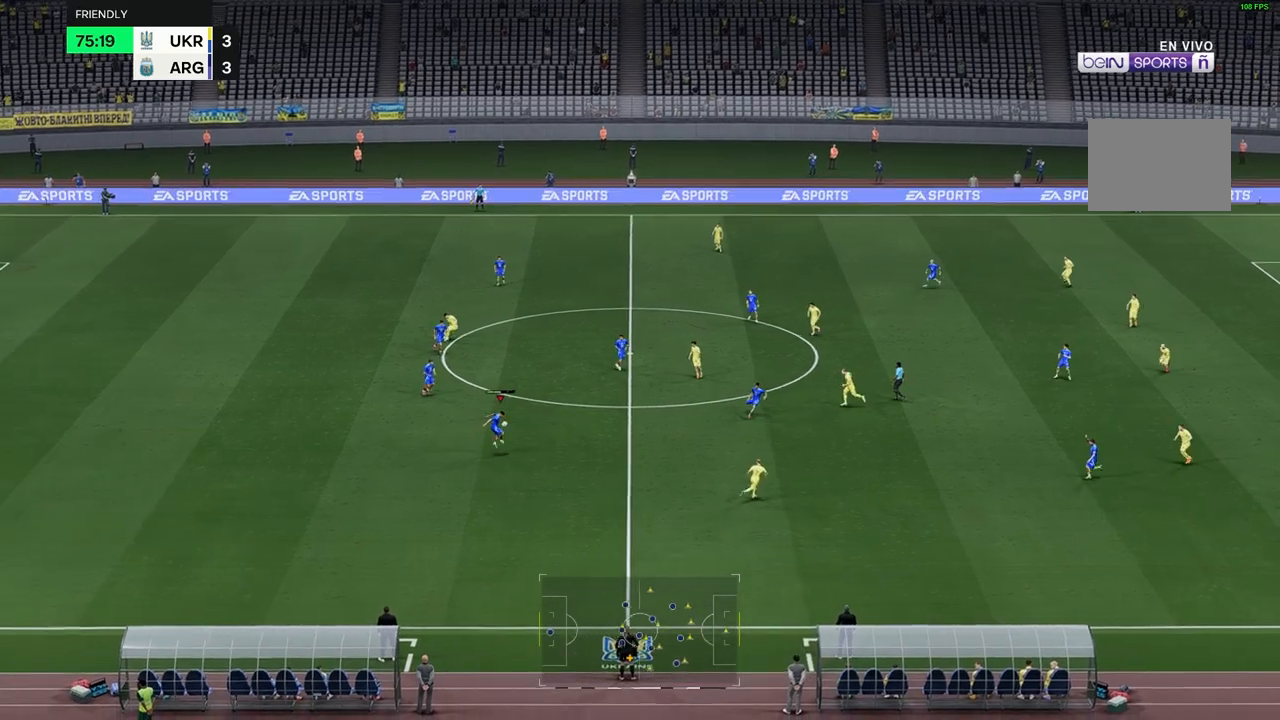
{"buttons": [], "left_stick": "right", "right_stick": "center", "events": []}
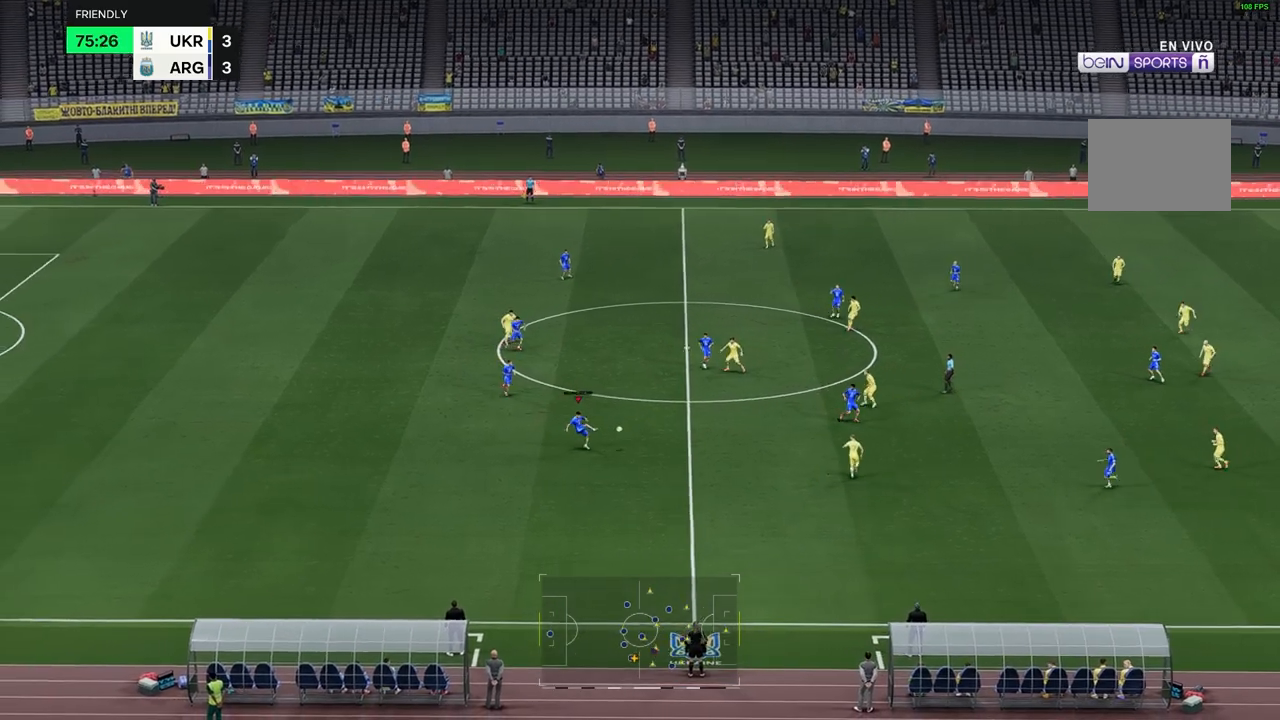
{"buttons": [], "left_stick": "center", "right_stick": "center", "events": [[400, "left_stick", "center"]]}
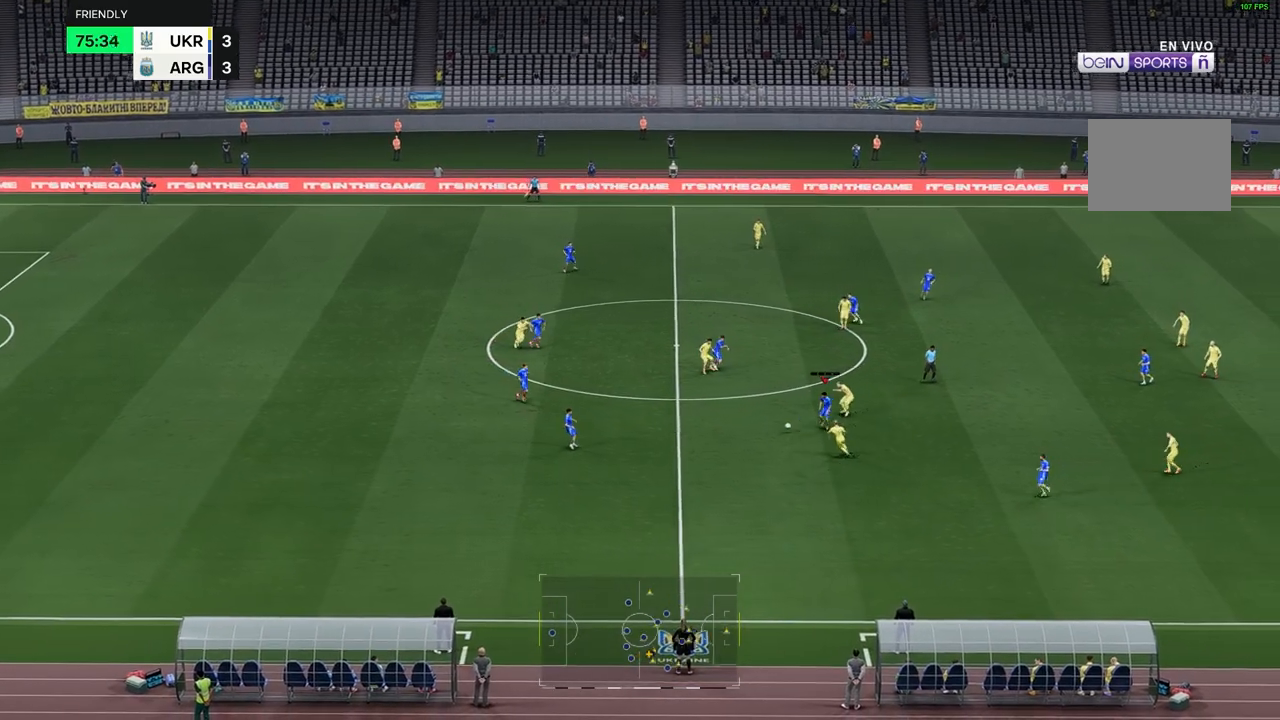
{"buttons": [], "left_stick": "up-right", "right_stick": "center"}
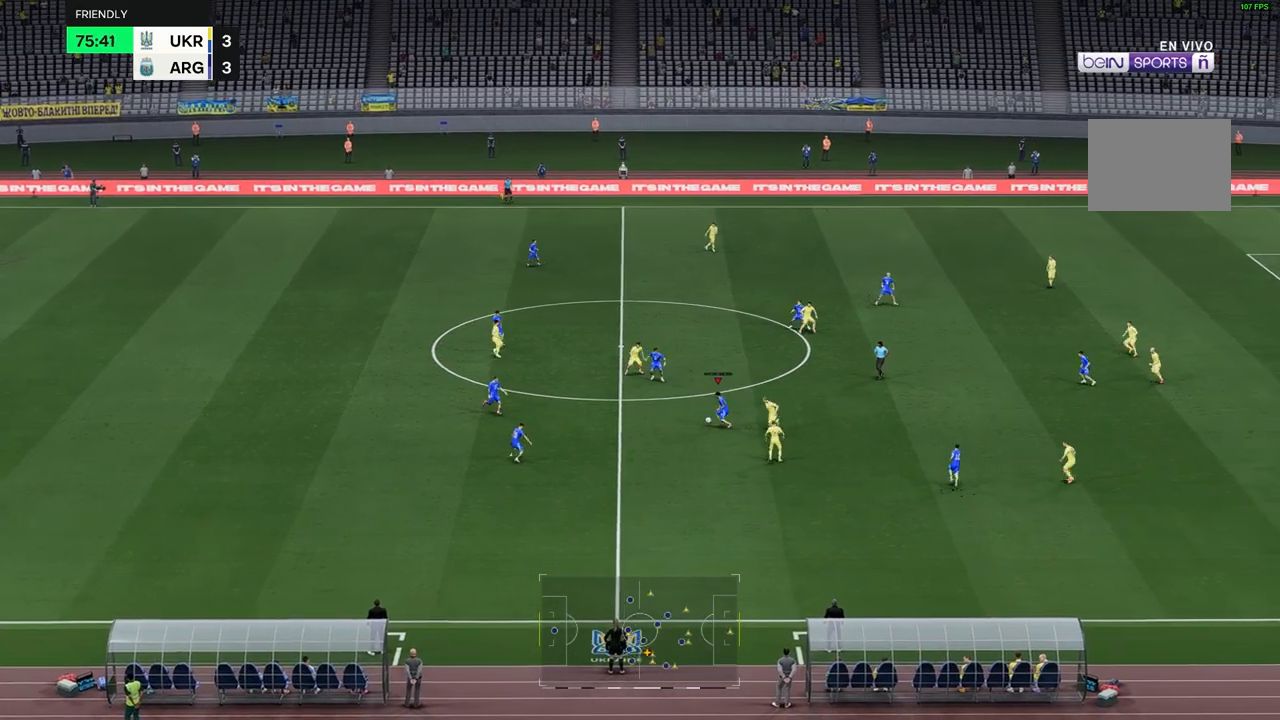
{"buttons": [], "left_stick": "up-right", "right_stick": "center", "events": []}
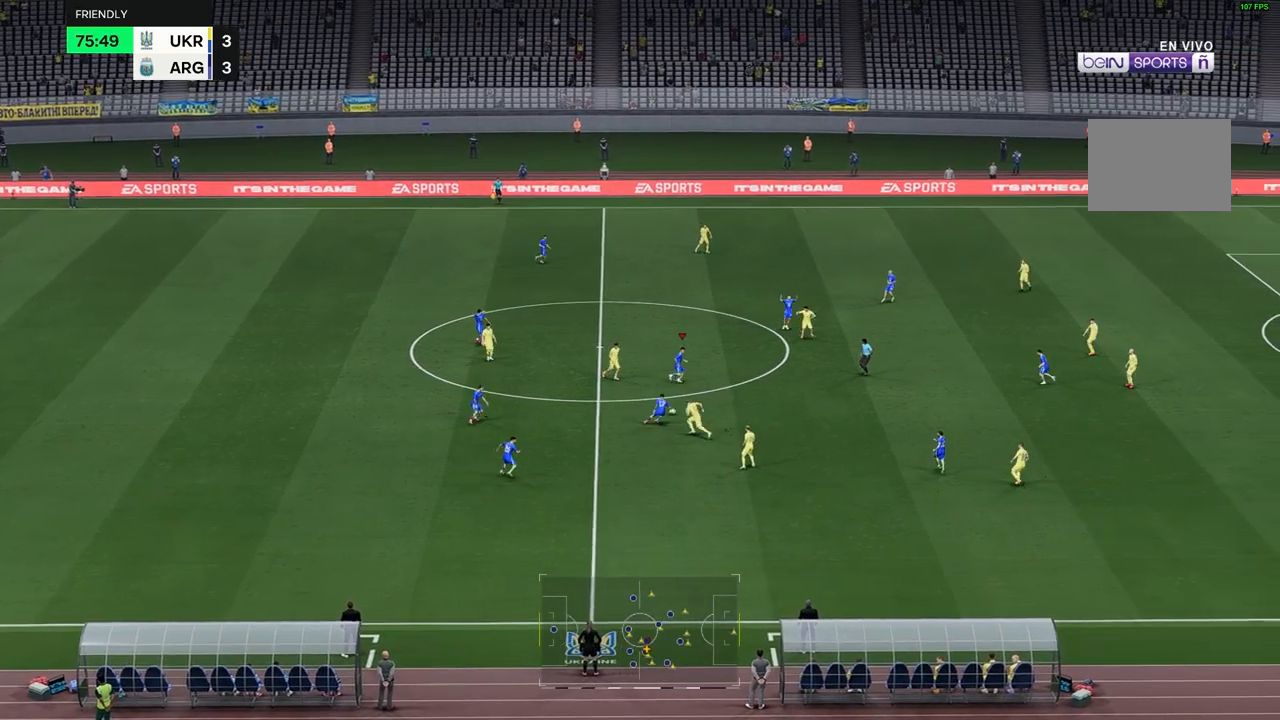
{"buttons": [], "left_stick": "right", "right_stick": "center", "events": [[150, "left_stick", "right"]]}
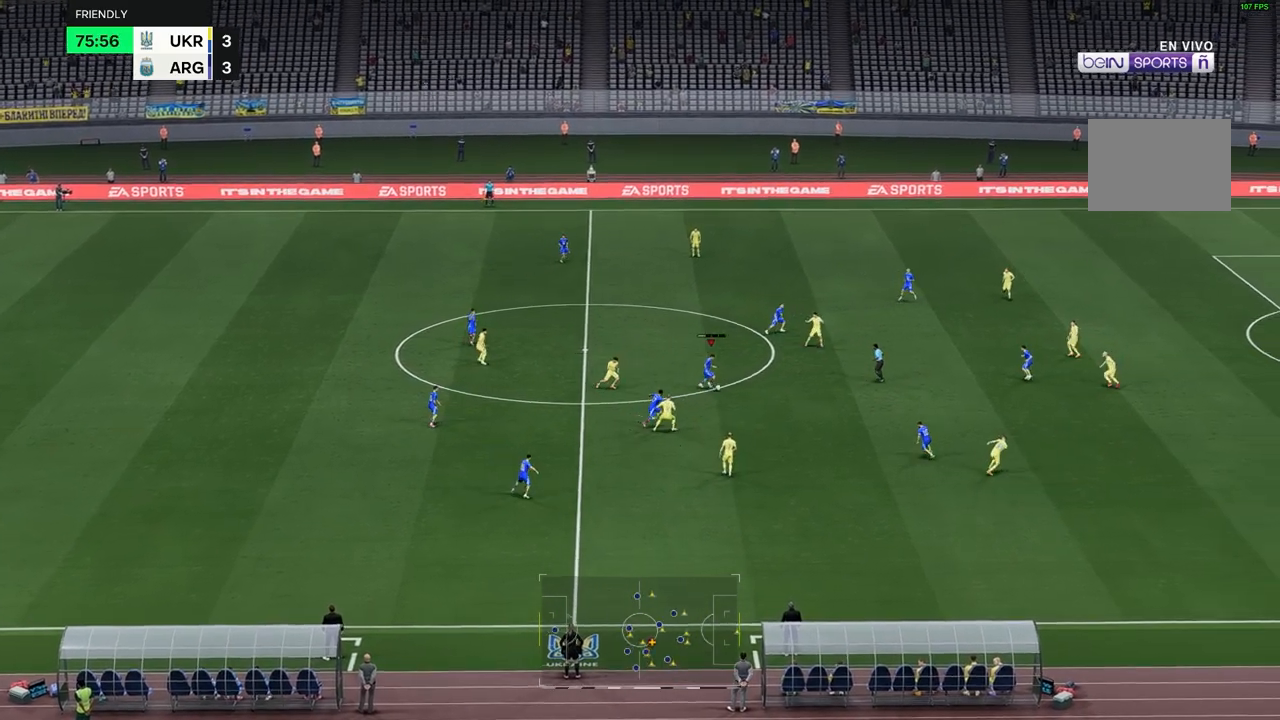
{"buttons": [], "left_stick": "up-right", "right_stick": "center", "events": [[417, "left_stick", "up-right"]]}
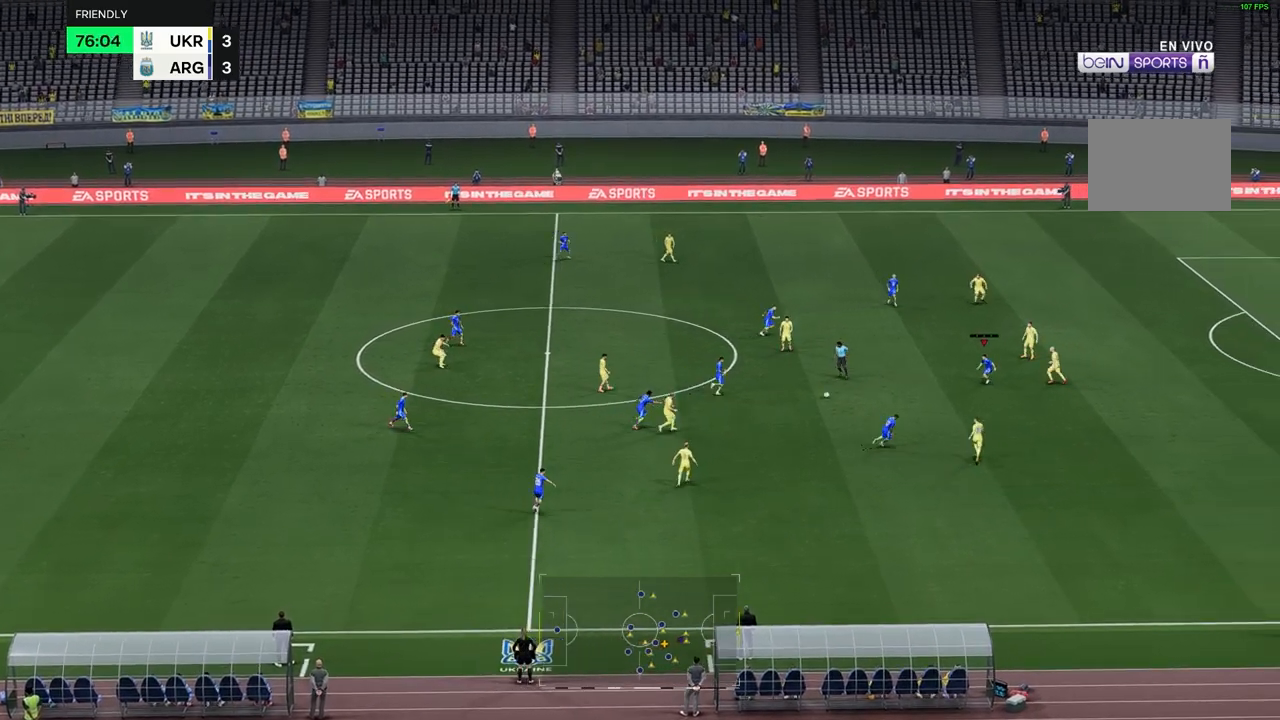
{"buttons": [], "left_stick": "up", "right_stick": "center", "events": [[433, "left_stick", "up"]]}
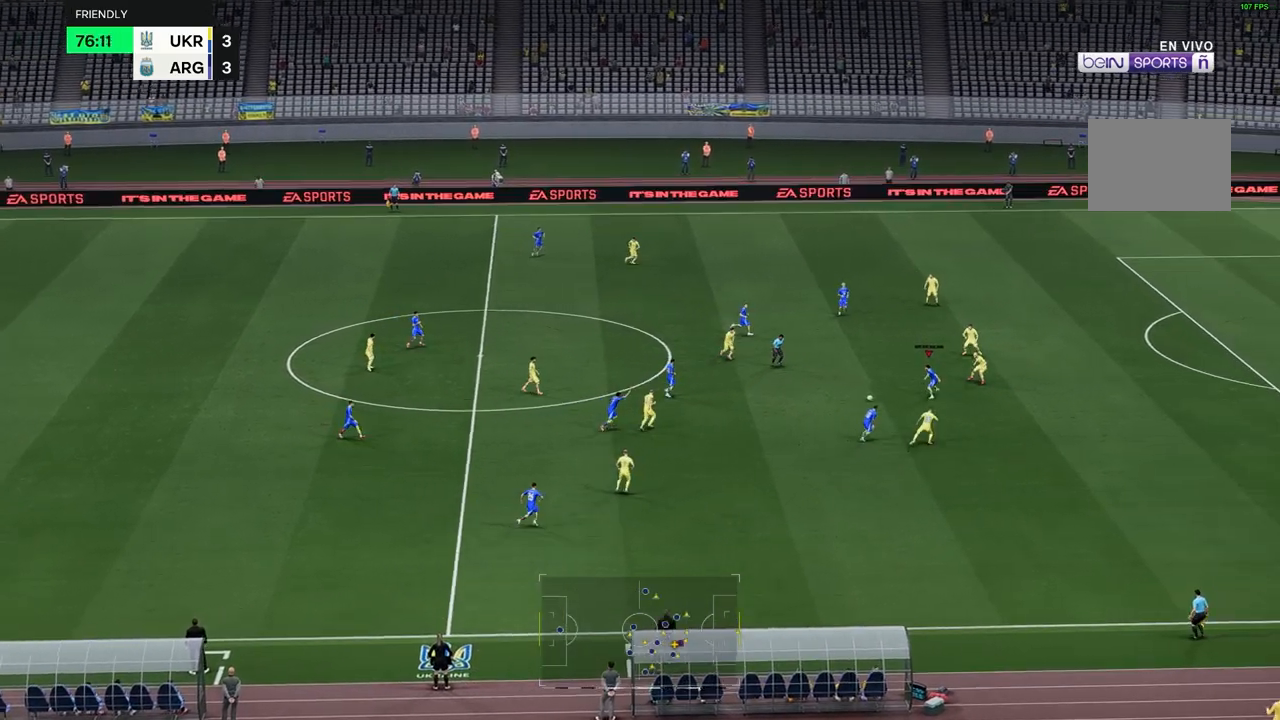
{"buttons": [], "left_stick": "up", "right_stick": "center", "events": []}
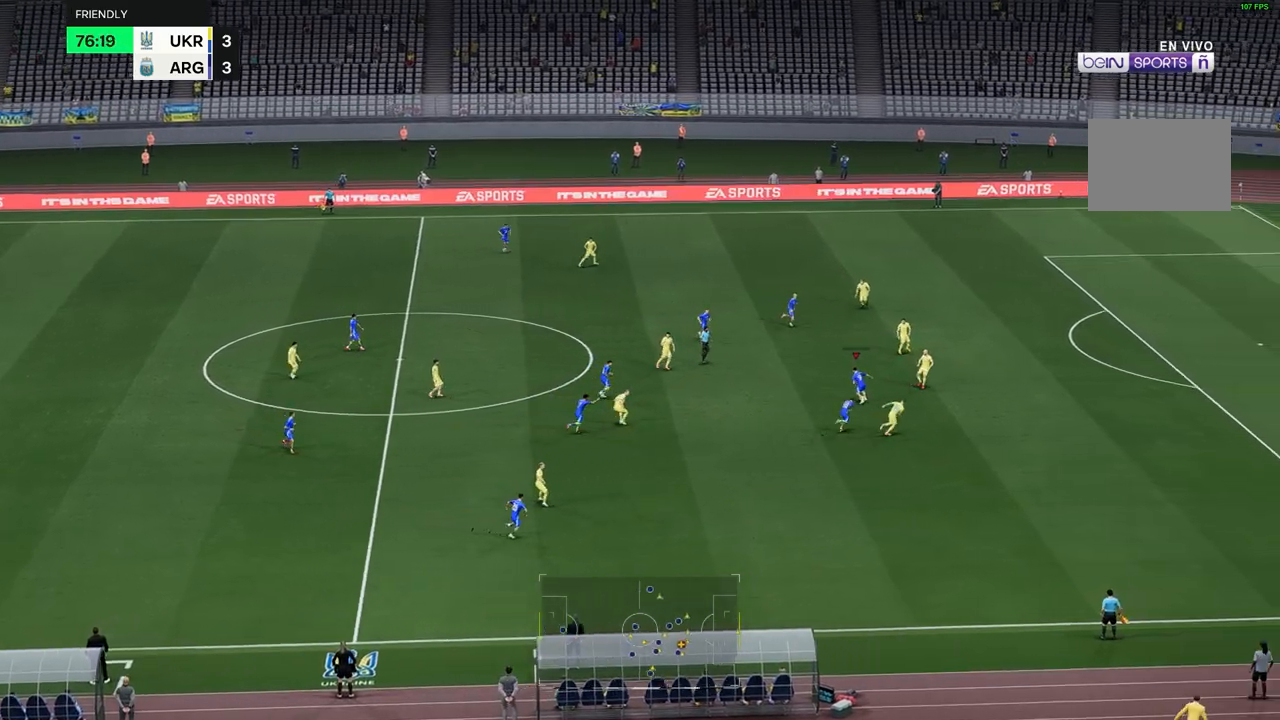
{"buttons": [], "left_stick": "up", "right_stick": "center", "events": []}
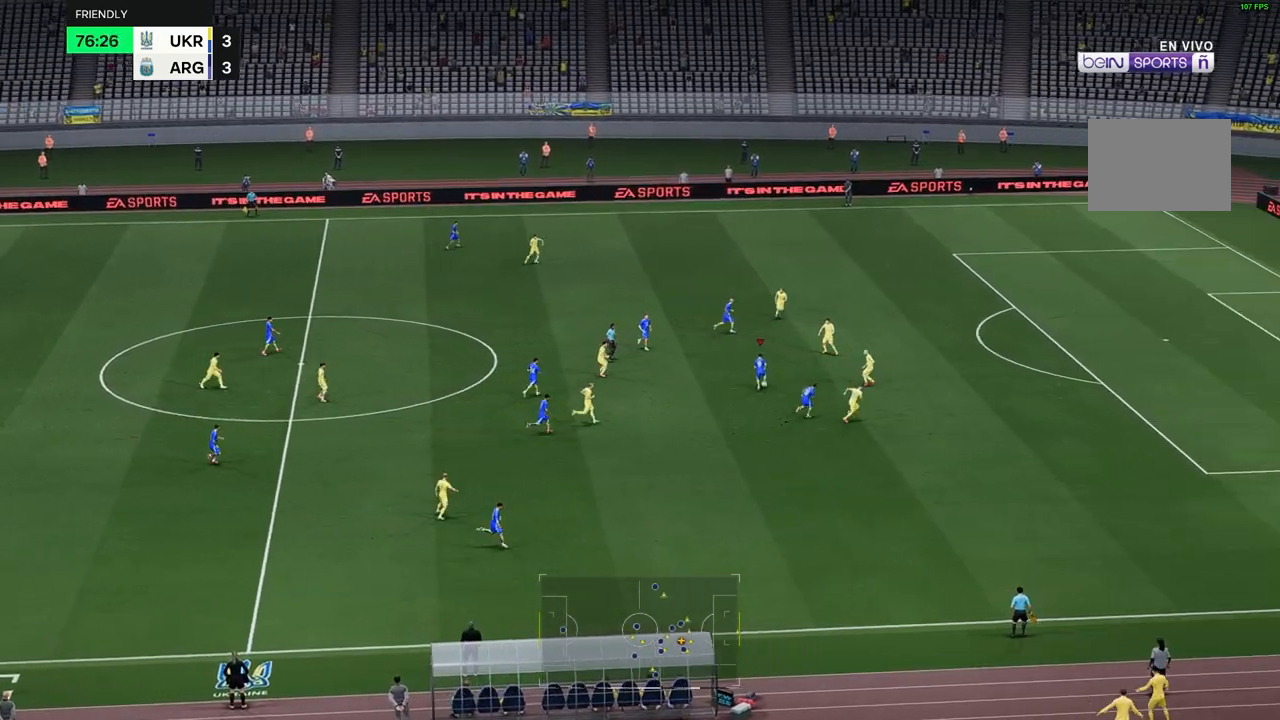
{"buttons": [], "left_stick": "down-right", "right_stick": "center", "events": [[233, "left_stick", "up-right"], [483, "left_stick", "down-right"]]}
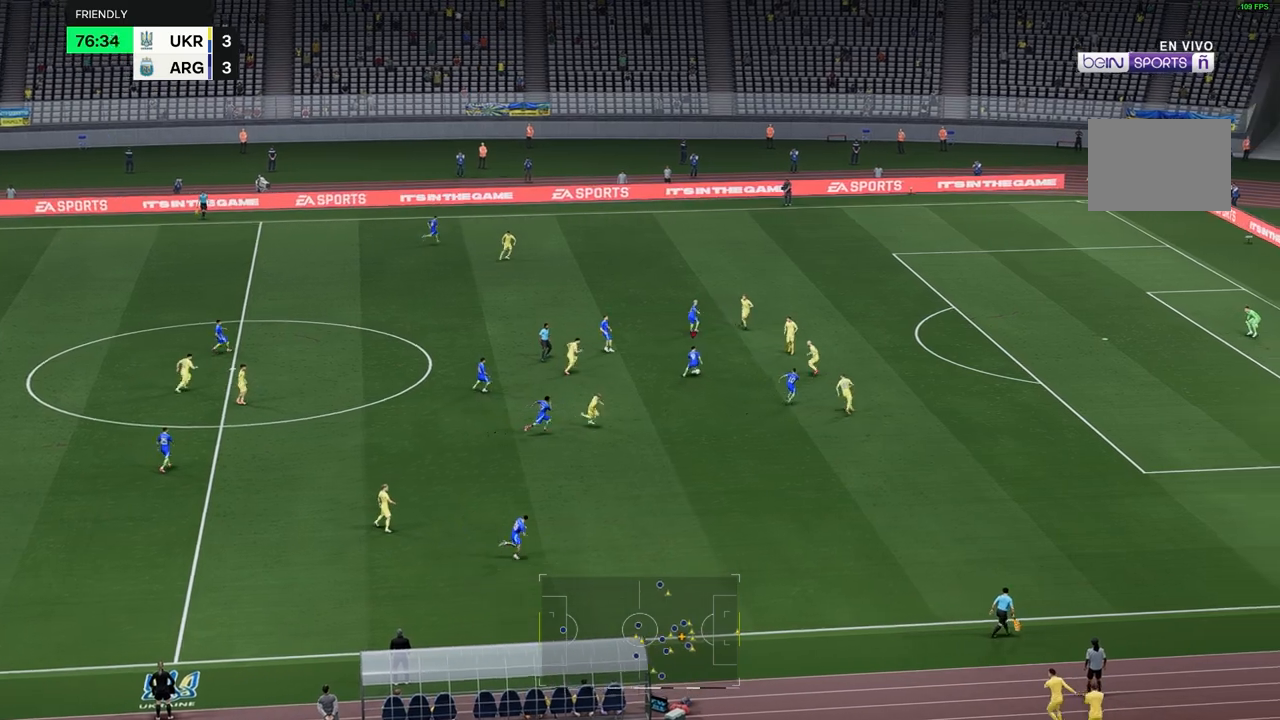
{"buttons": [], "left_stick": "down-right", "right_stick": "center", "events": []}
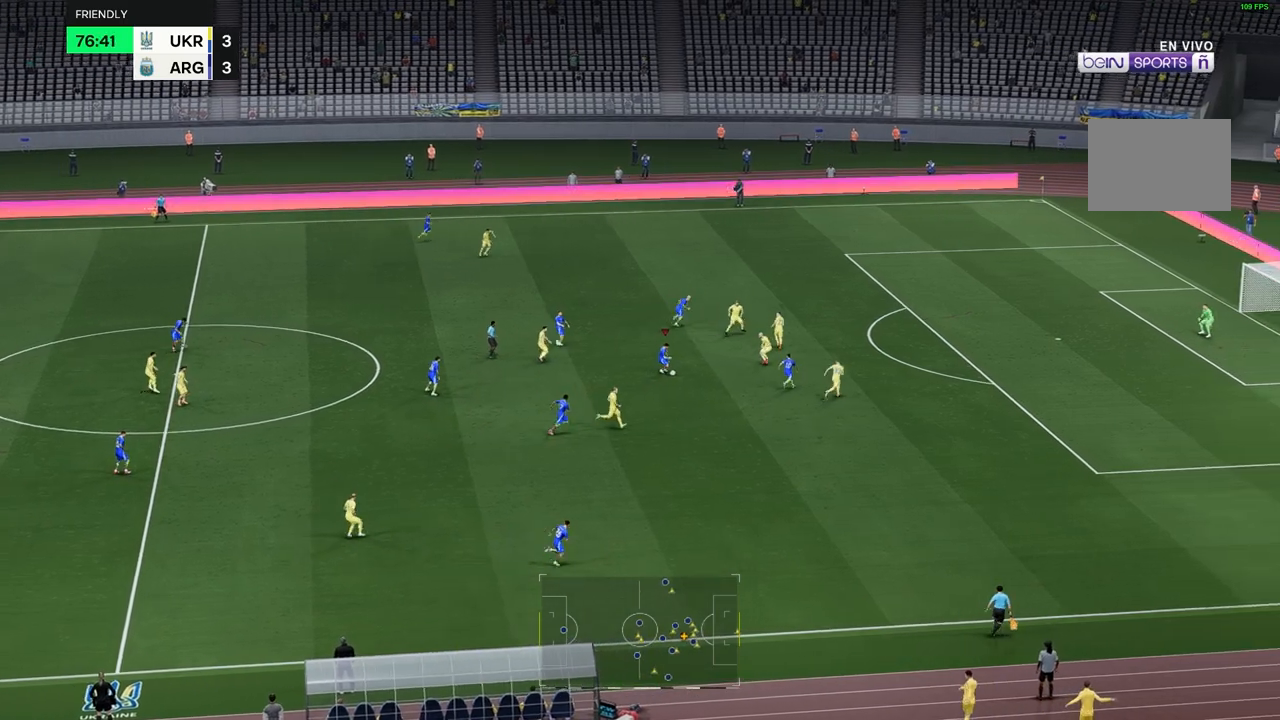
{"buttons": [], "left_stick": "down-right", "right_stick": "center", "events": []}
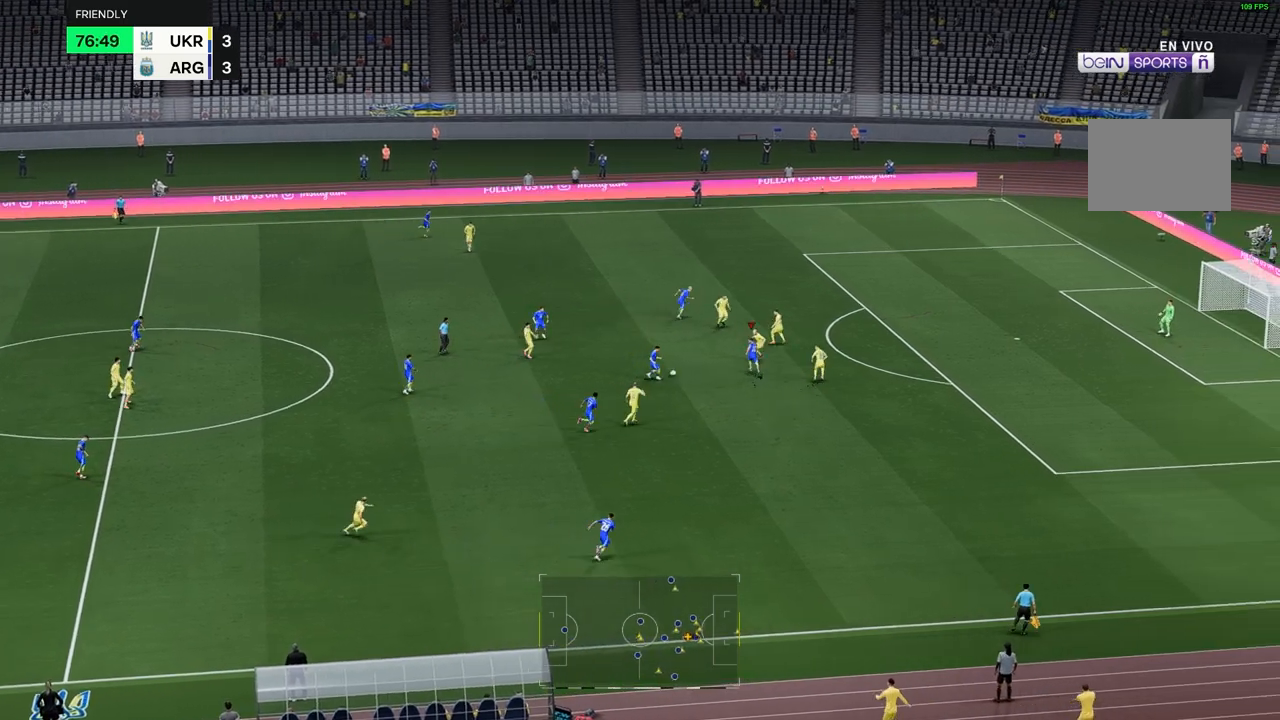
{"buttons": [], "left_stick": "up", "right_stick": "center", "events": [[383, "left_stick", "center"], [450, "left_stick", "up"]]}
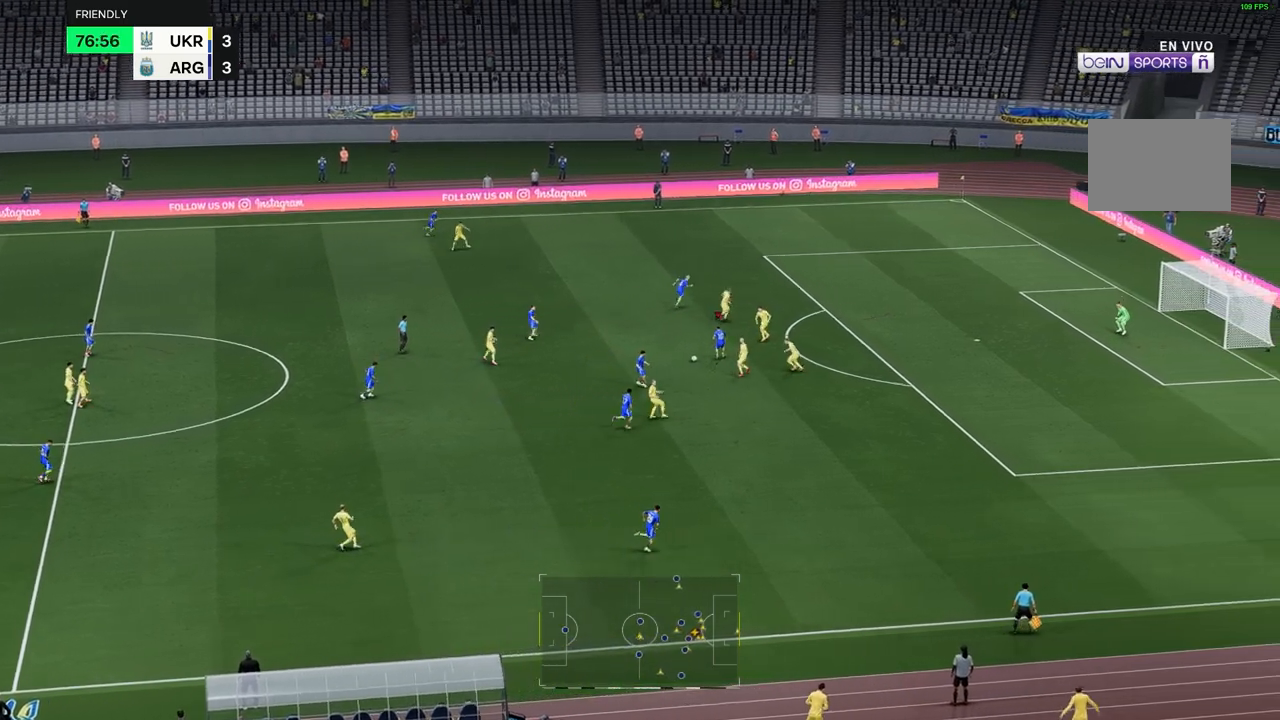
{"buttons": [], "left_stick": "up", "right_stick": "center", "events": []}
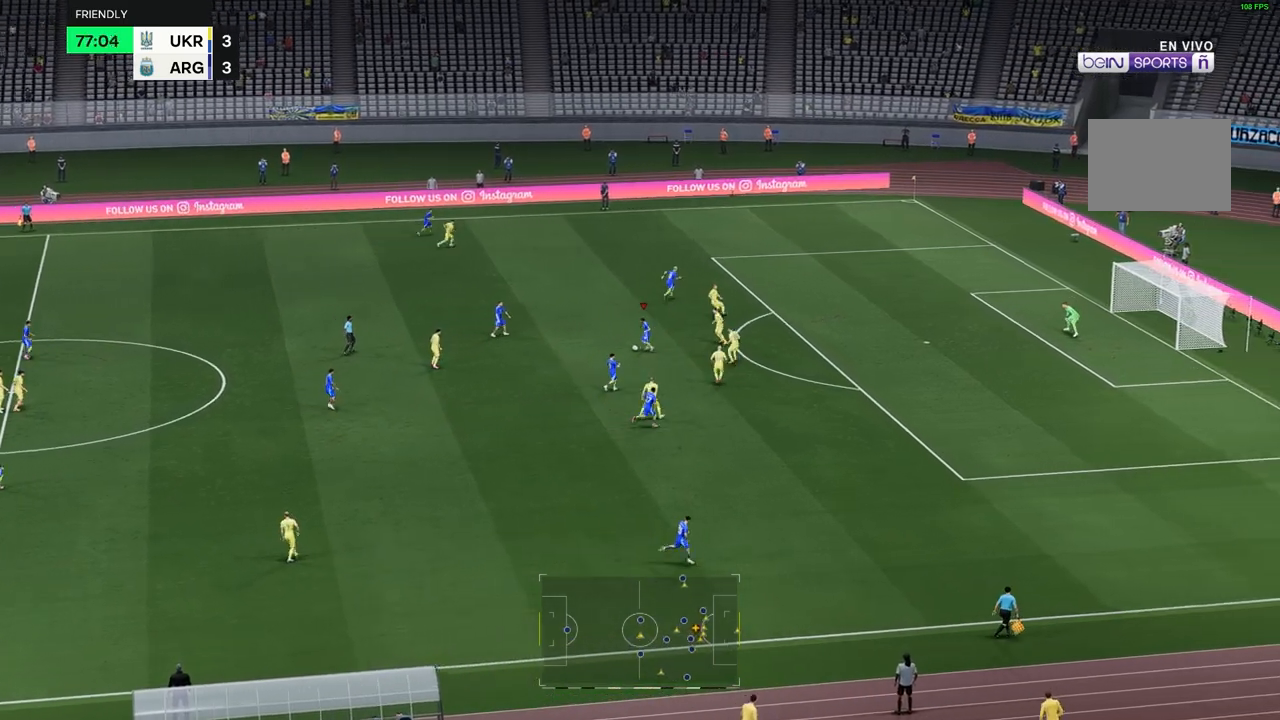
{"buttons": [], "left_stick": "up-right", "right_stick": "center"}
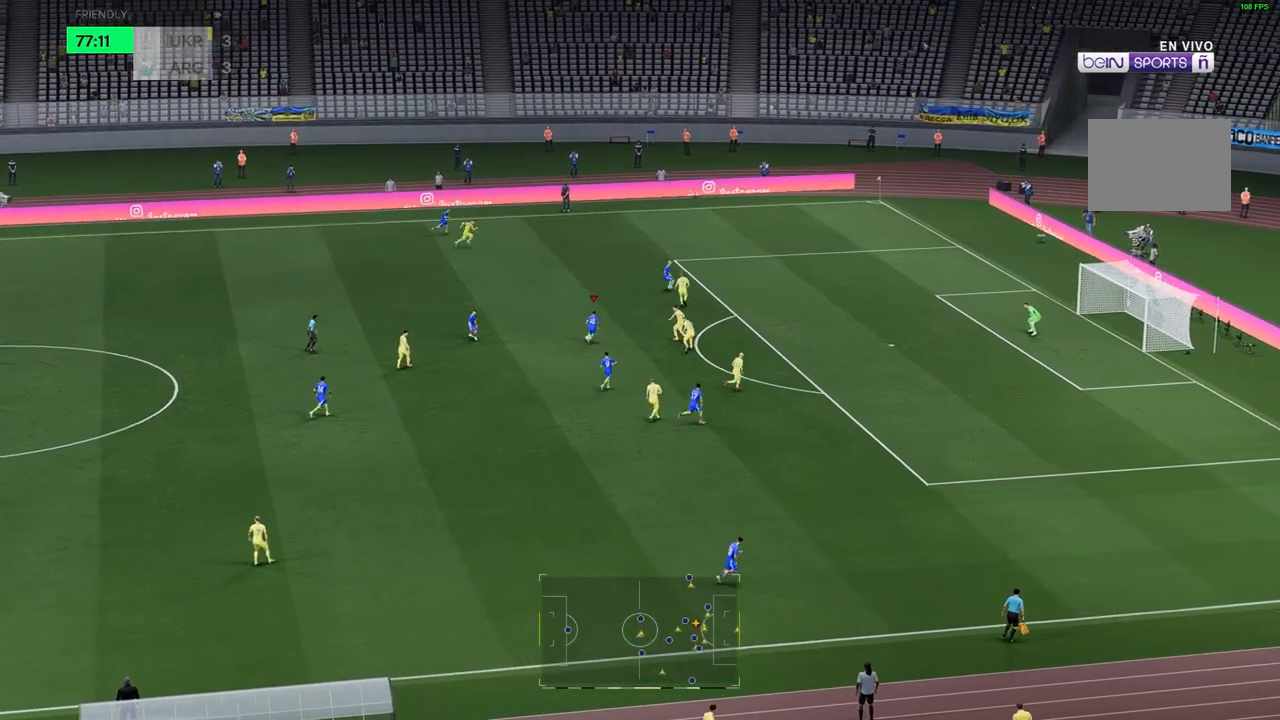
{"buttons": [], "left_stick": "down", "right_stick": "center", "events": [[117, "left_stick", "down"]]}
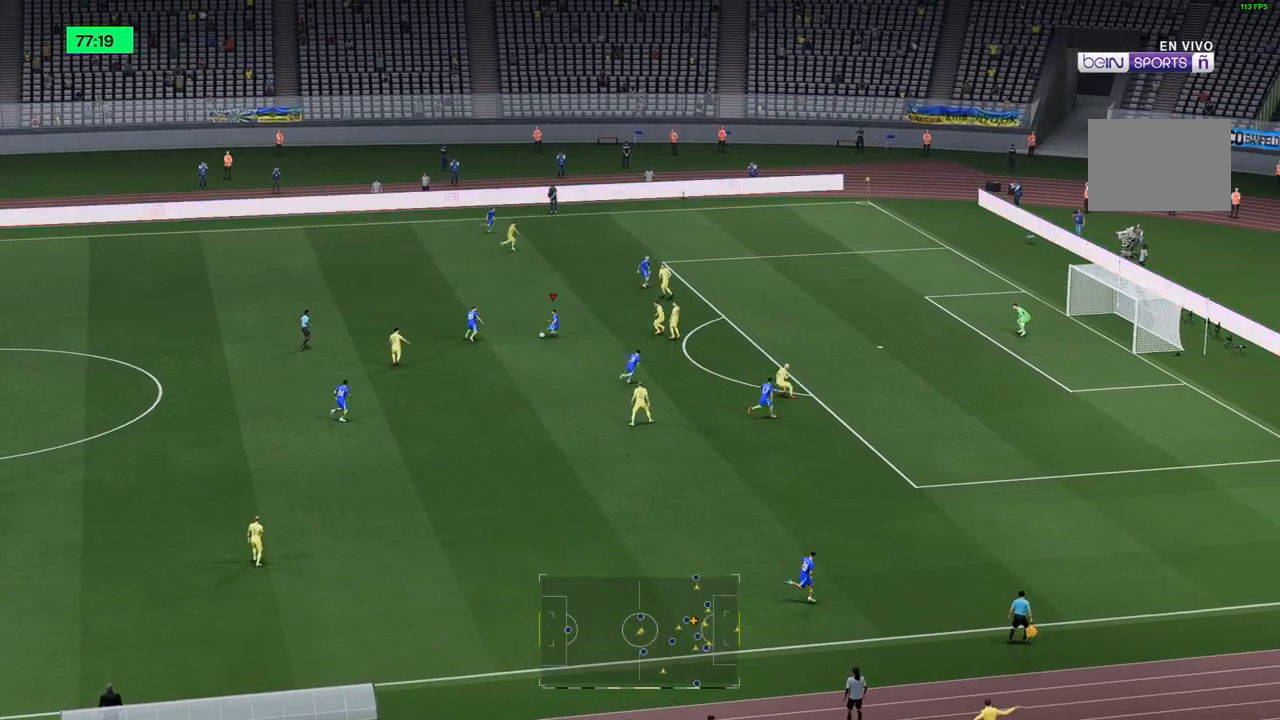
{"buttons": [], "left_stick": "down-right", "right_stick": "center", "events": [[117, "left_stick", "down-right"]]}
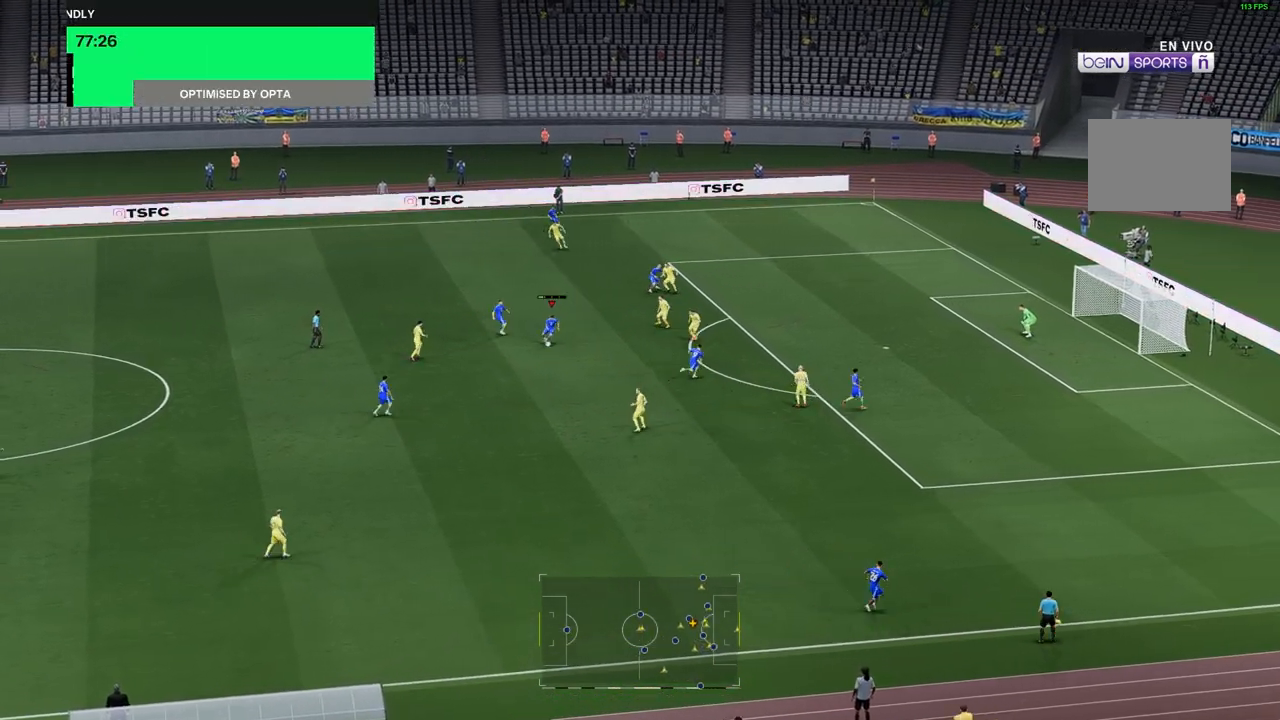
{"buttons": [], "left_stick": "right", "right_stick": "center", "events": [[417, "left_stick", "right"]]}
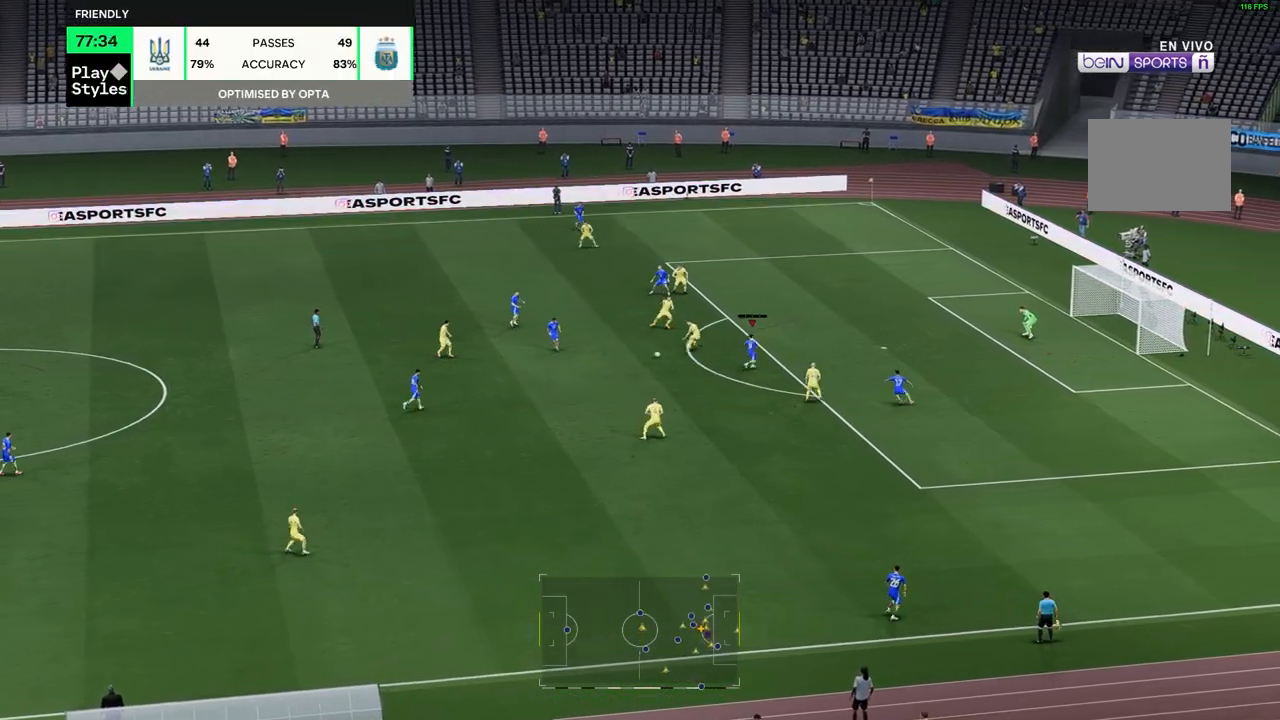
{"buttons": [], "left_stick": "right", "right_stick": "center", "events": []}
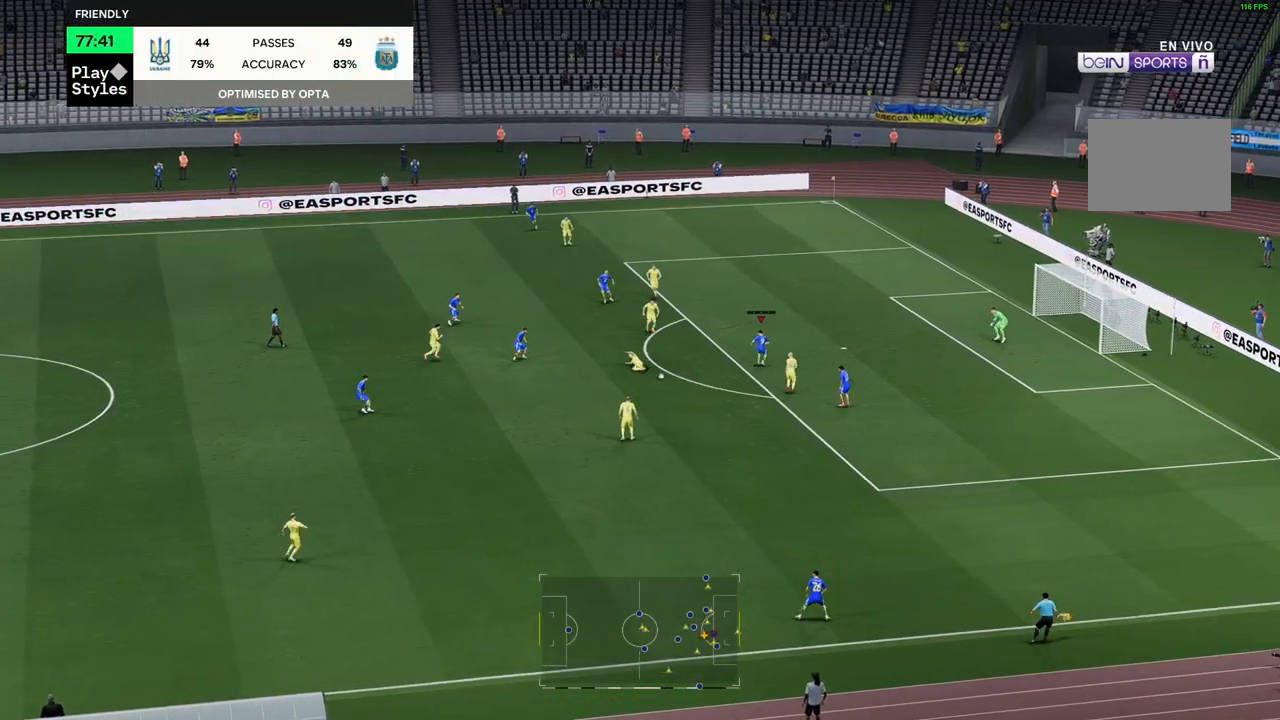
{"buttons": [], "left_stick": "down-right", "right_stick": "center", "events": [[117, "left_stick", "down-right"]]}
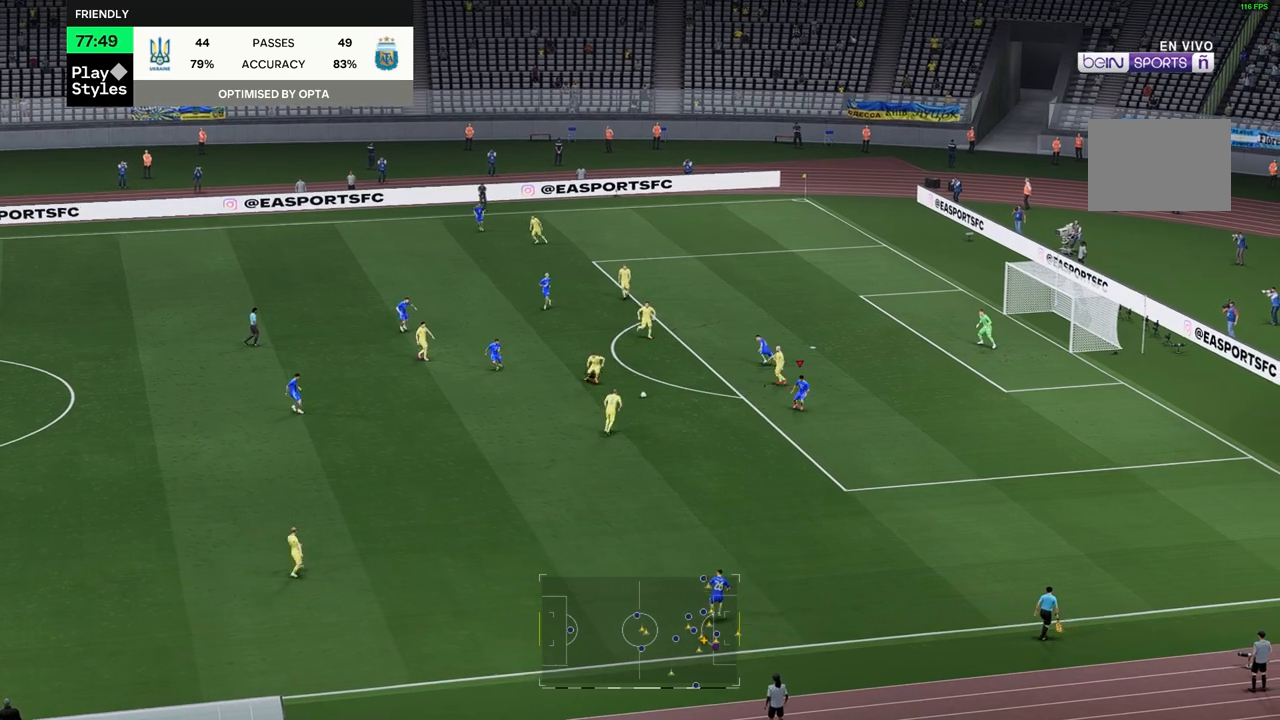
{"buttons": [], "left_stick": "down", "right_stick": "center", "events": [[50, "left_stick", "down"]]}
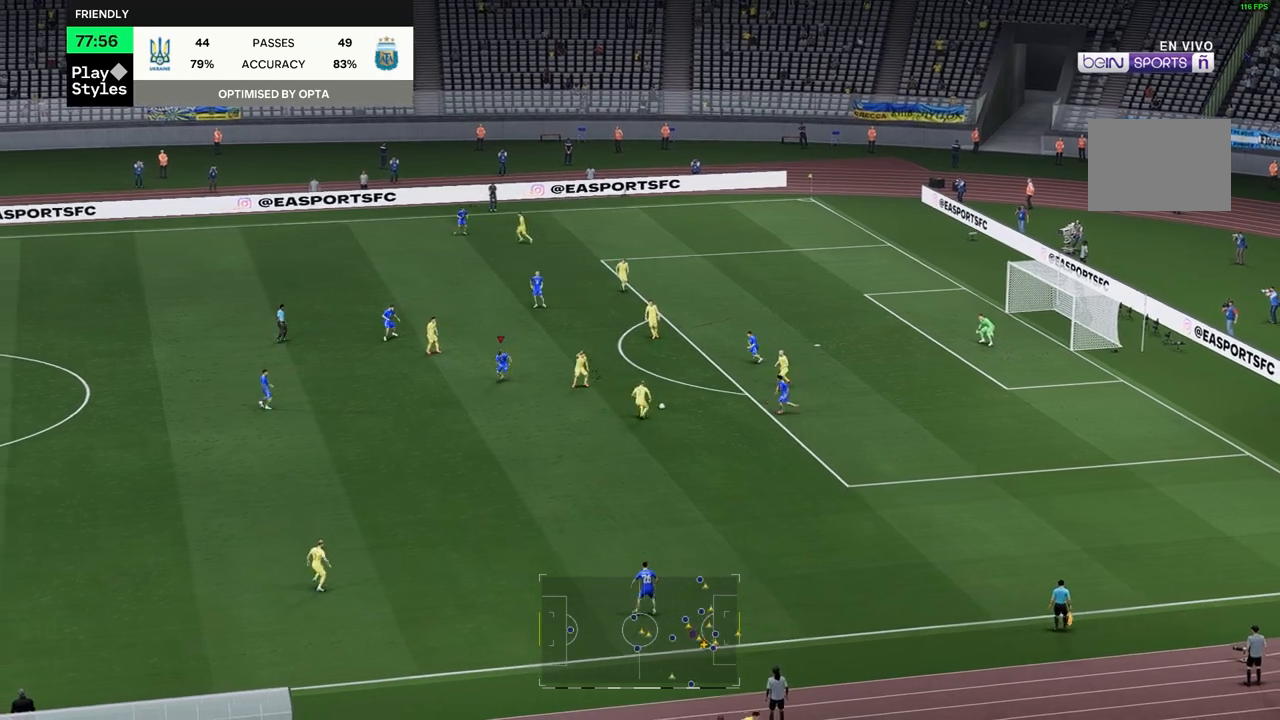
{"buttons": [], "left_stick": "down-right", "right_stick": "center"}
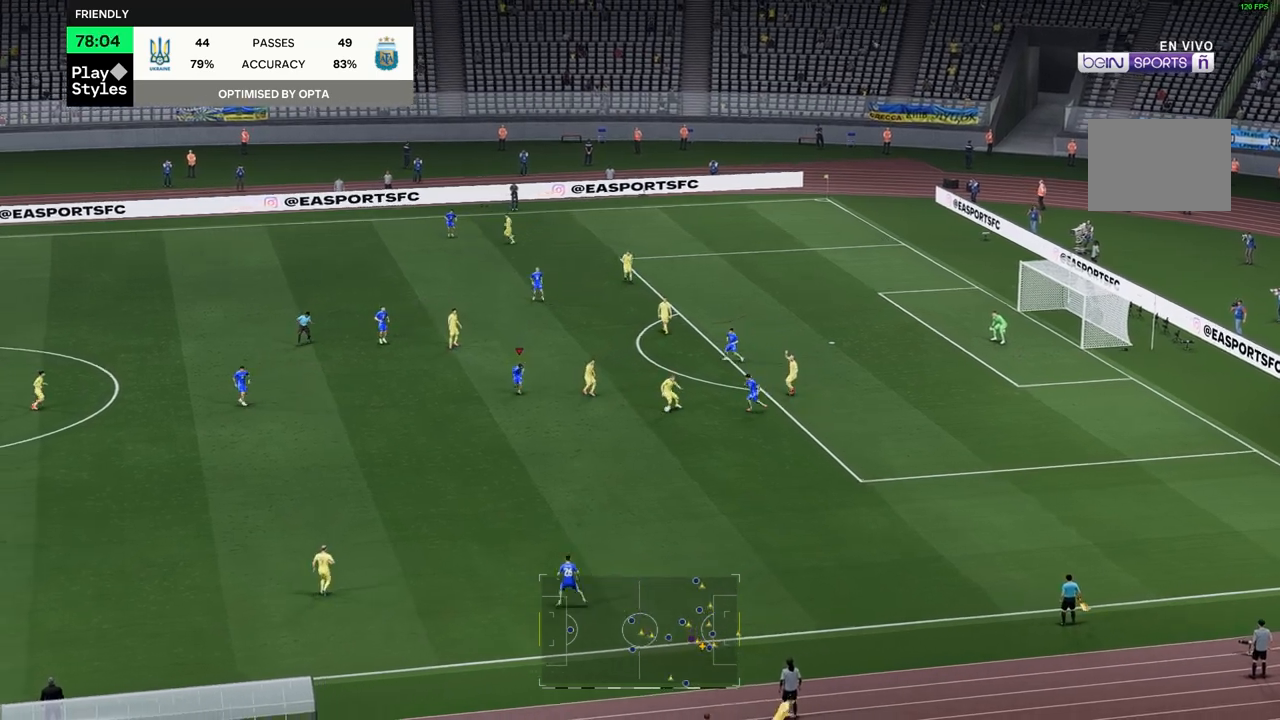
{"buttons": [], "left_stick": "down", "right_stick": "center", "events": [[333, "left_stick", "down"]]}
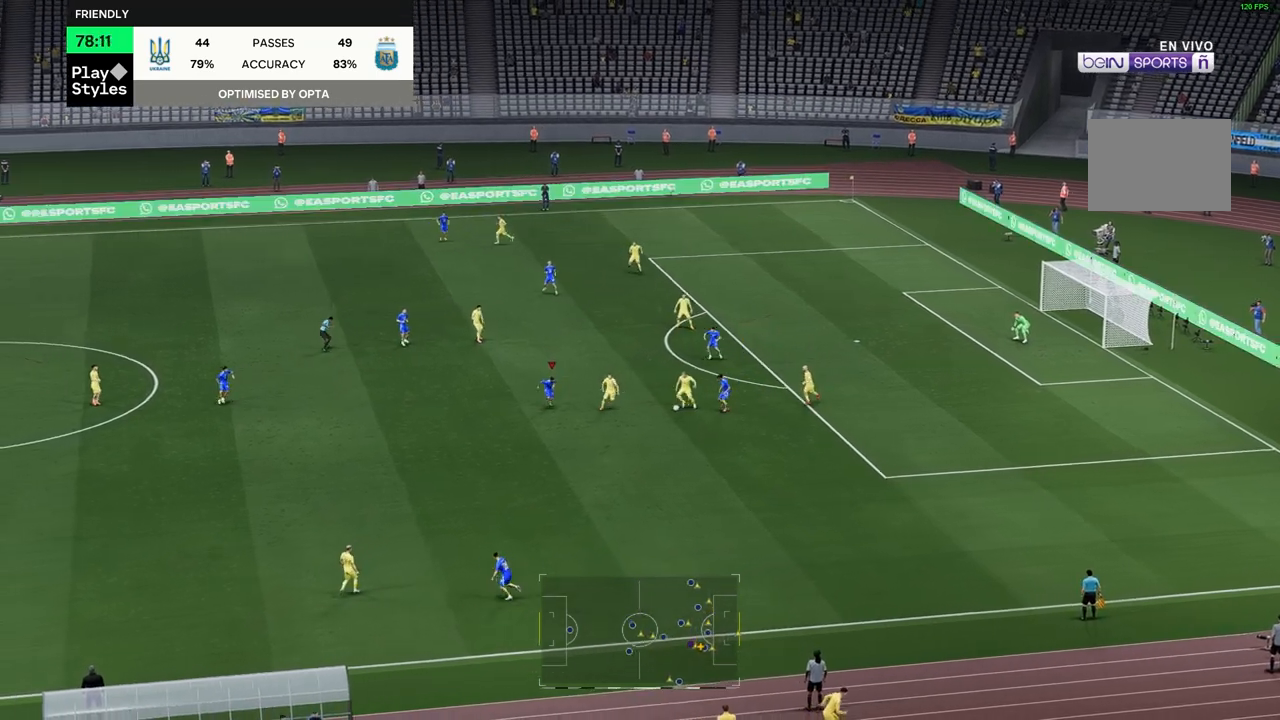
{"buttons": [], "left_stick": "down", "right_stick": "center", "events": [[33, "left_stick", "down-right"], [300, "left_stick", "down"]]}